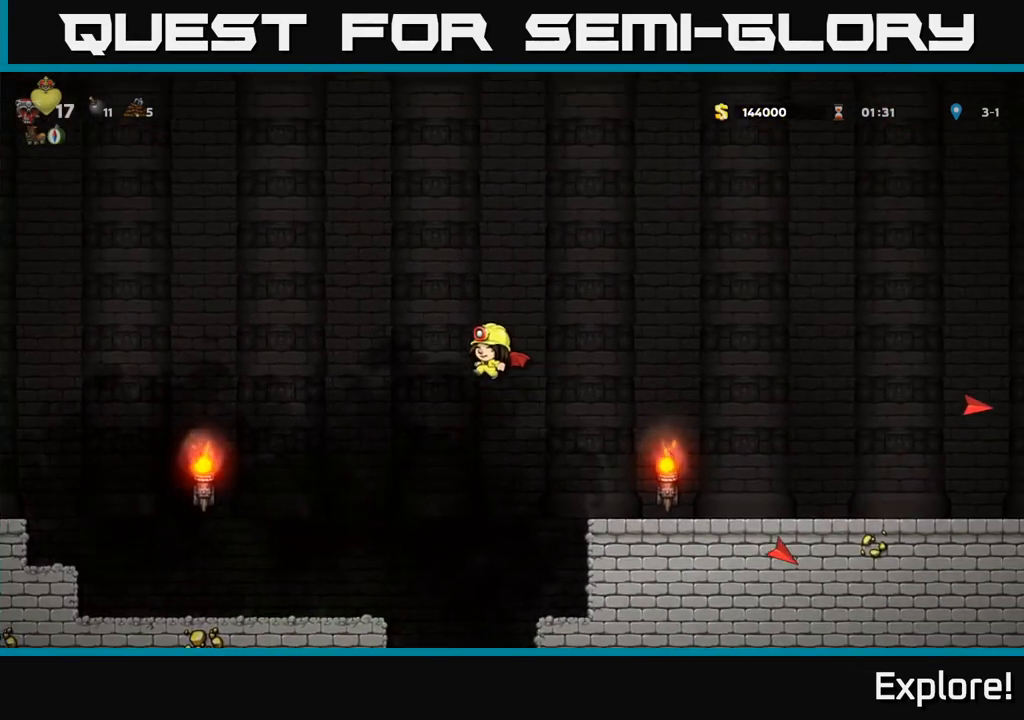
Gameplay with a controller (Xbox layout); each line is a JSON object with the inputs held at the frame after it. "events" lists button and stick changes between this image and that frame as [ms after this image, input, new state], when the widget could be followed in between.
{"buttons": ["DPAD_LEFT"], "left_stick": "center", "right_stick": "center", "events": [[150, "A", "up"]]}
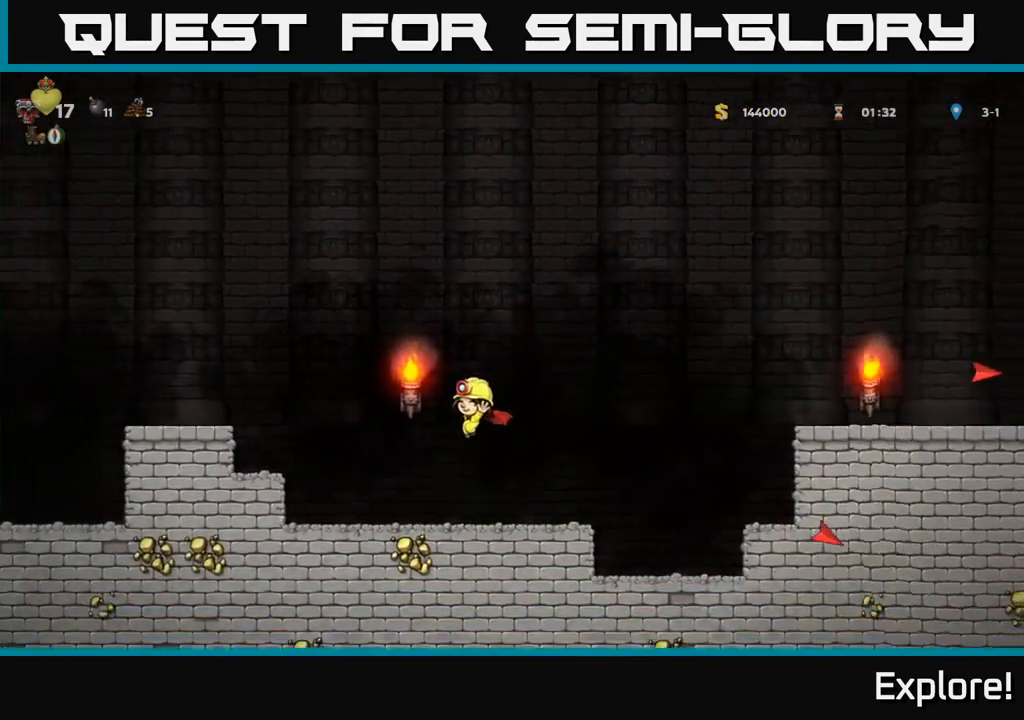
{"buttons": [], "left_stick": "center", "right_stick": "center", "events": [[183, "DPAD_LEFT", "up"]]}
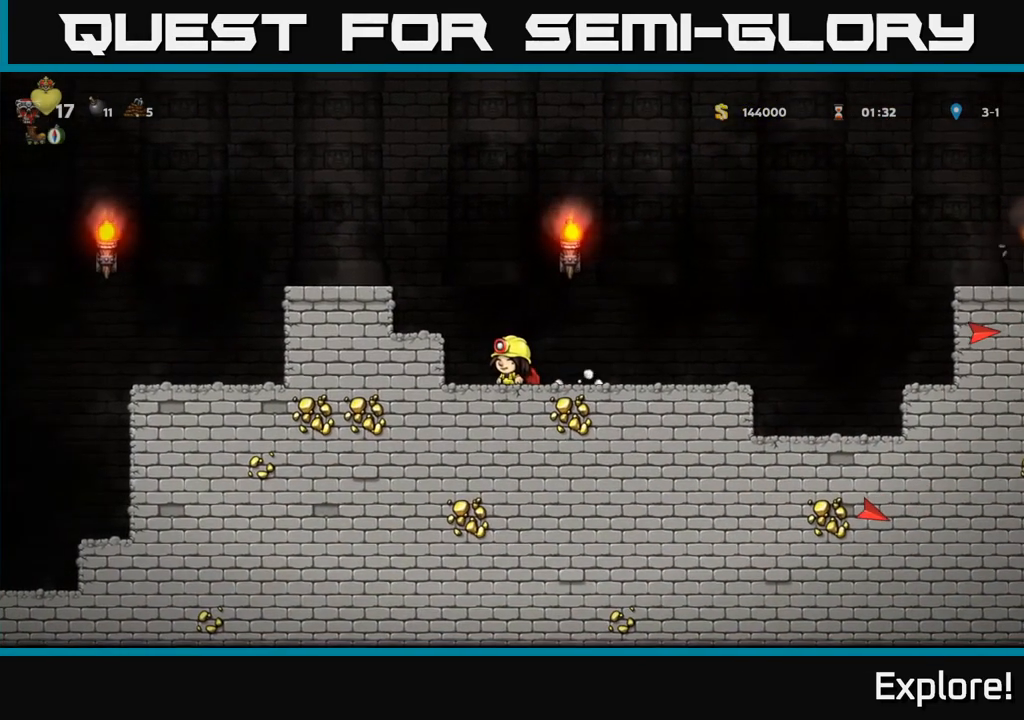
{"buttons": ["A", "DPAD_LEFT"], "left_stick": "center", "right_stick": "center", "events": [[50, "DPAD_LEFT", "down"], [233, "A", "down"], [400, "A", "up"], [450, "A", "down"]]}
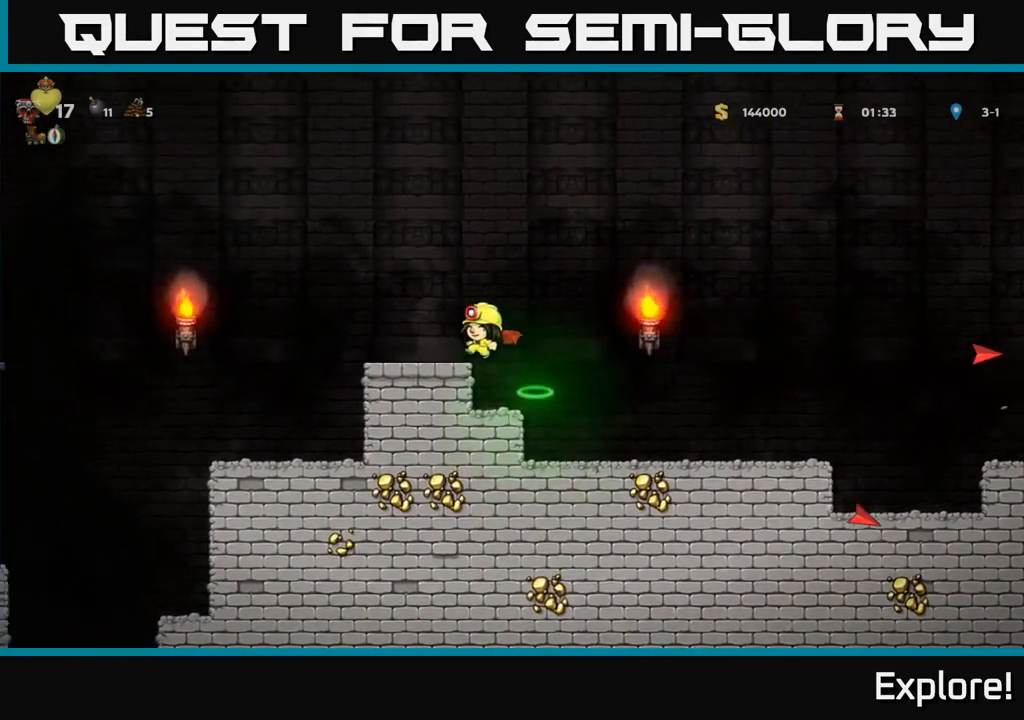
{"buttons": [], "left_stick": "center", "right_stick": "center", "events": [[100, "A", "up"], [133, "DPAD_LEFT", "up"], [183, "DPAD_RIGHT", "down"], [283, "DPAD_RIGHT", "up"]]}
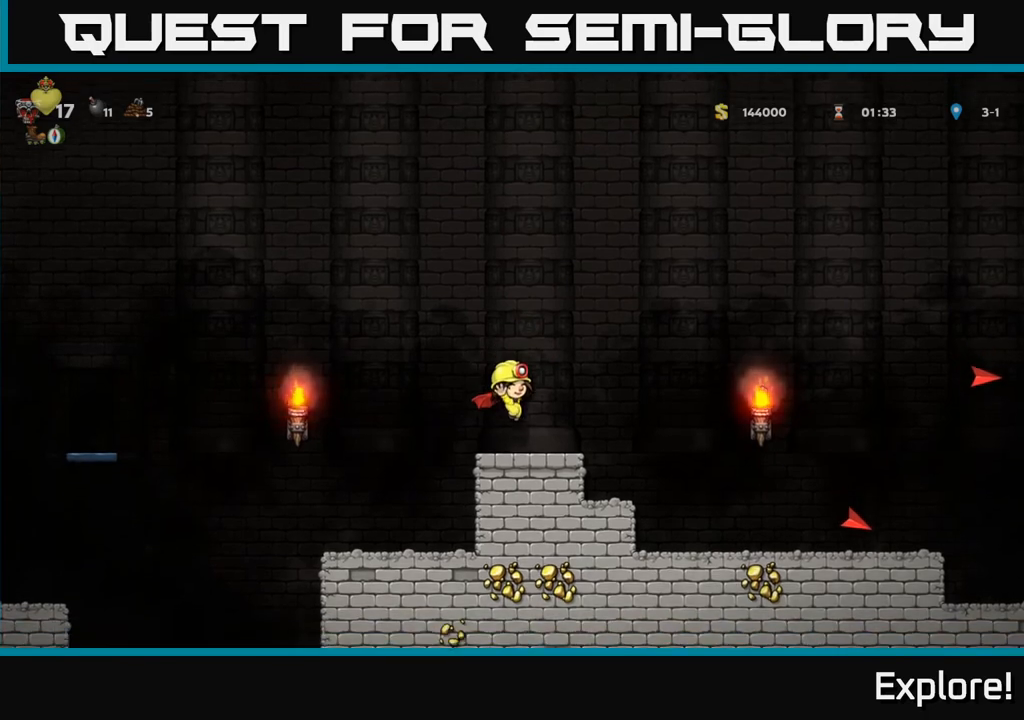
{"buttons": [], "left_stick": "center", "right_stick": "center", "events": []}
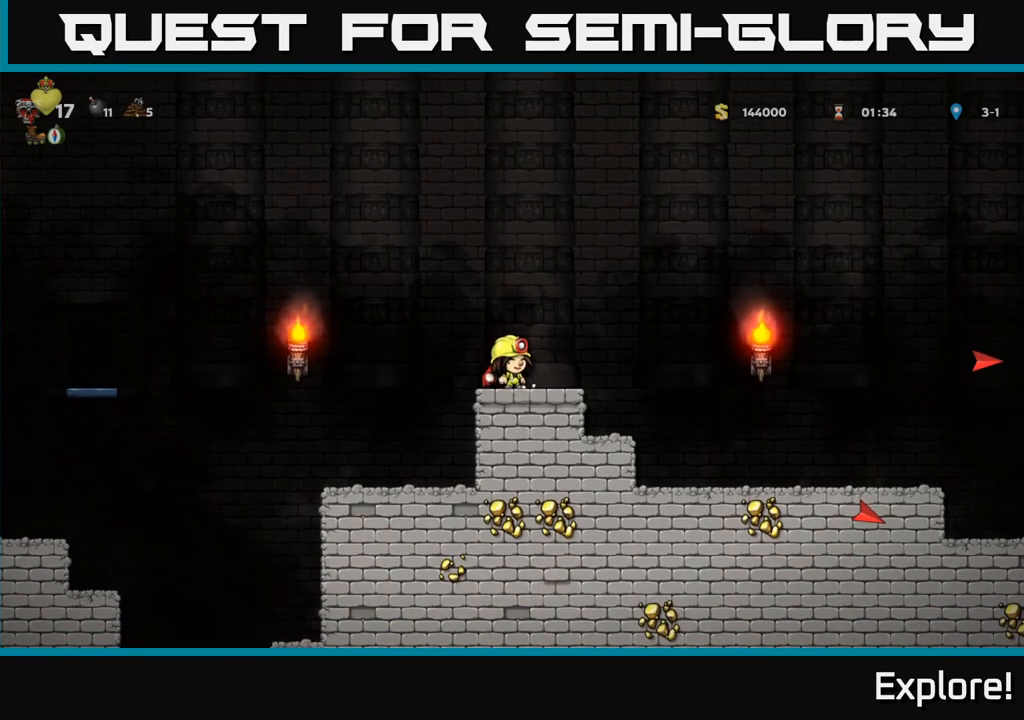
{"buttons": ["DPAD_RIGHT"], "left_stick": "center", "right_stick": "center", "events": [[33, "DPAD_RIGHT", "down"]]}
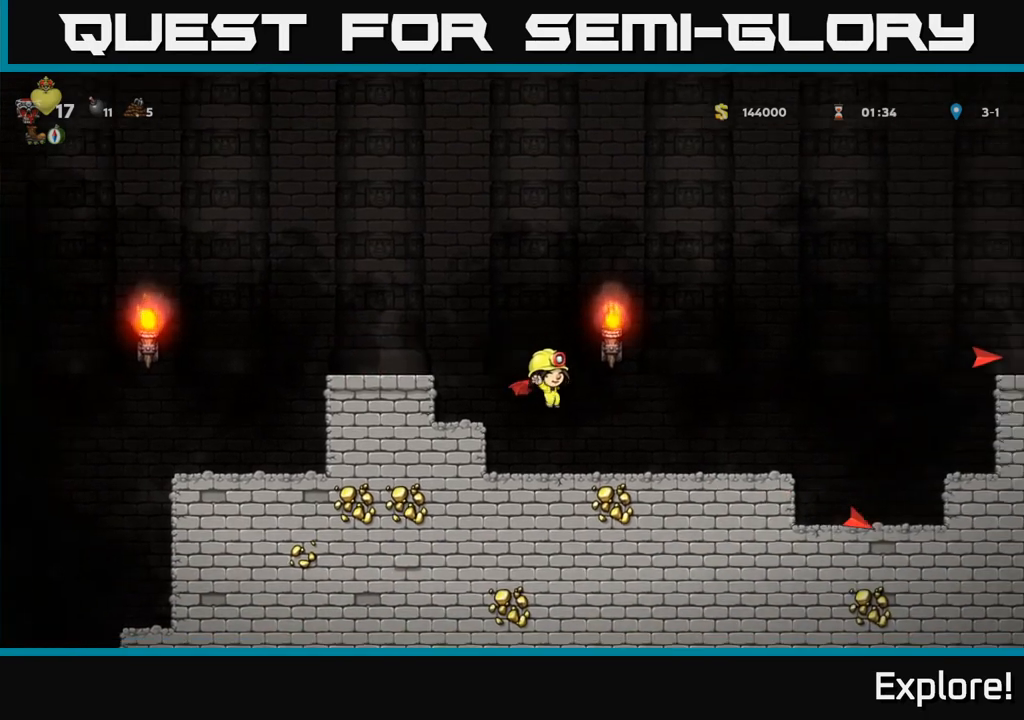
{"buttons": ["A", "DPAD_RIGHT"], "left_stick": "center", "right_stick": "center", "events": [[450, "A", "down"]]}
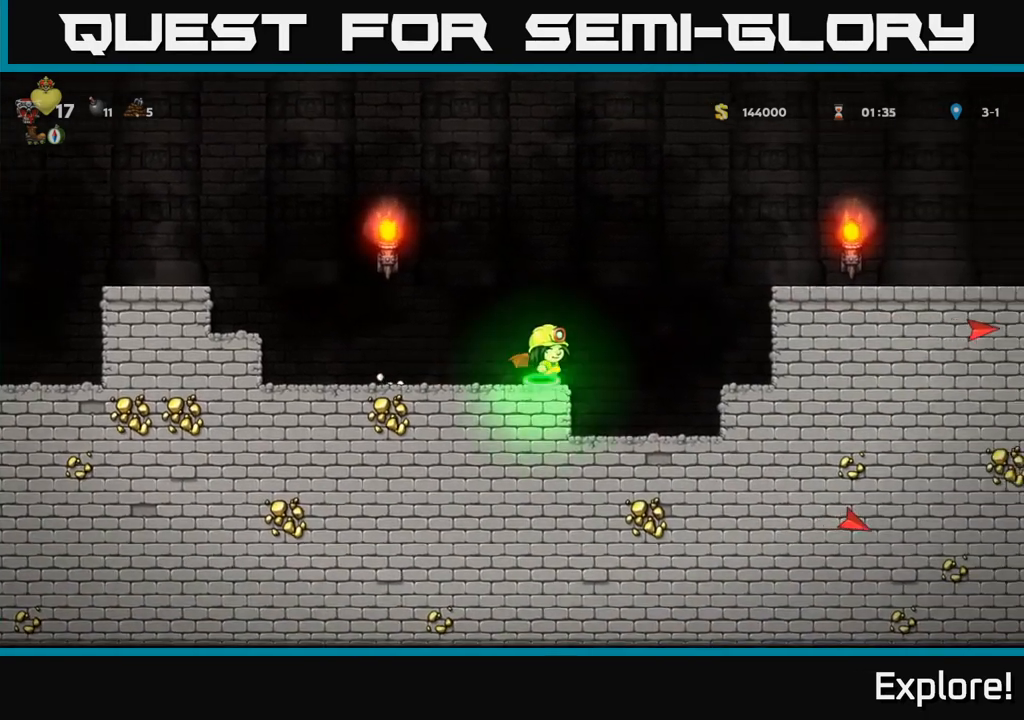
{"buttons": ["DPAD_RIGHT"], "left_stick": "center", "right_stick": "center", "events": [[83, "A", "up"], [150, "A", "down"], [267, "A", "up"]]}
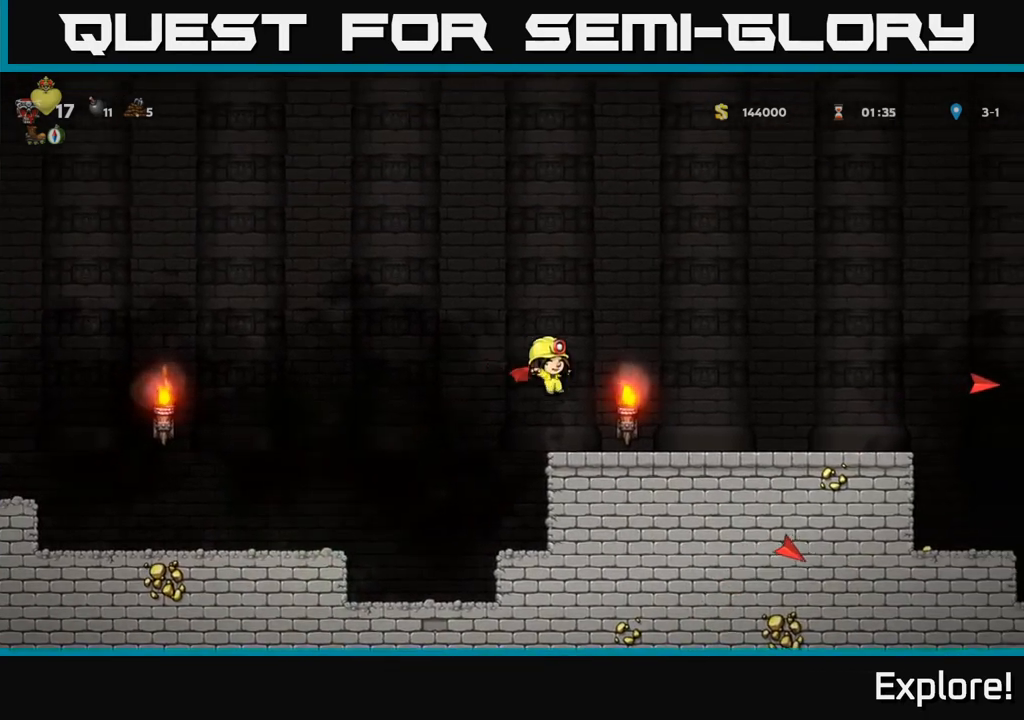
{"buttons": ["DPAD_RIGHT"], "left_stick": "center", "right_stick": "center", "events": []}
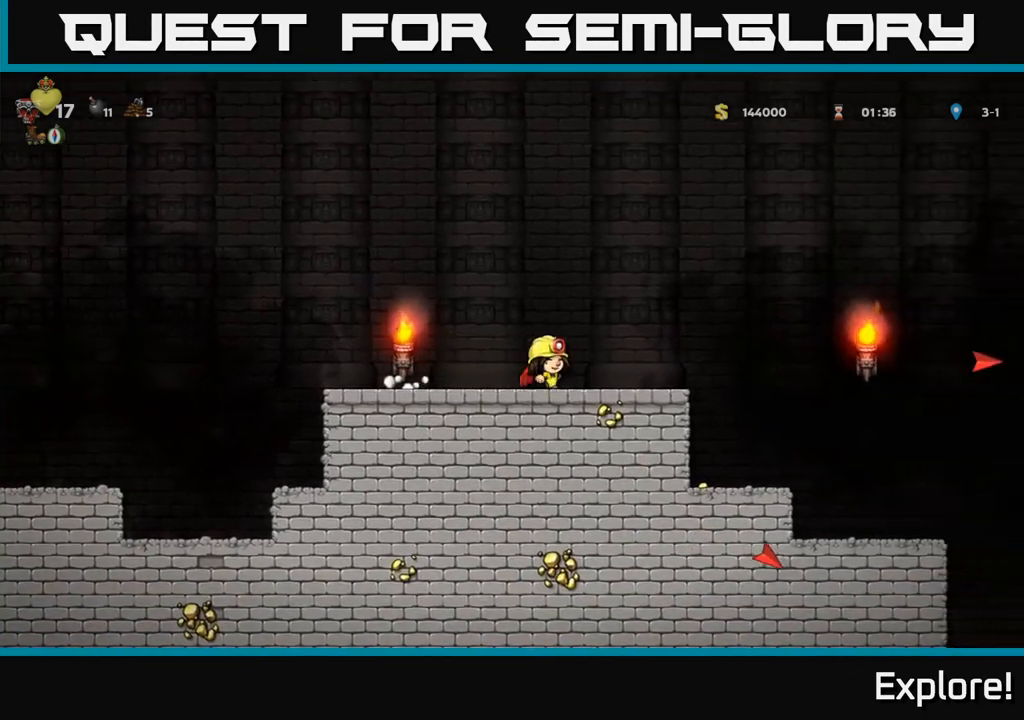
{"buttons": ["A", "DPAD_LEFT"], "left_stick": "center", "right_stick": "center", "events": [[267, "DPAD_RIGHT", "up"], [317, "DPAD_LEFT", "down"], [333, "A", "down"]]}
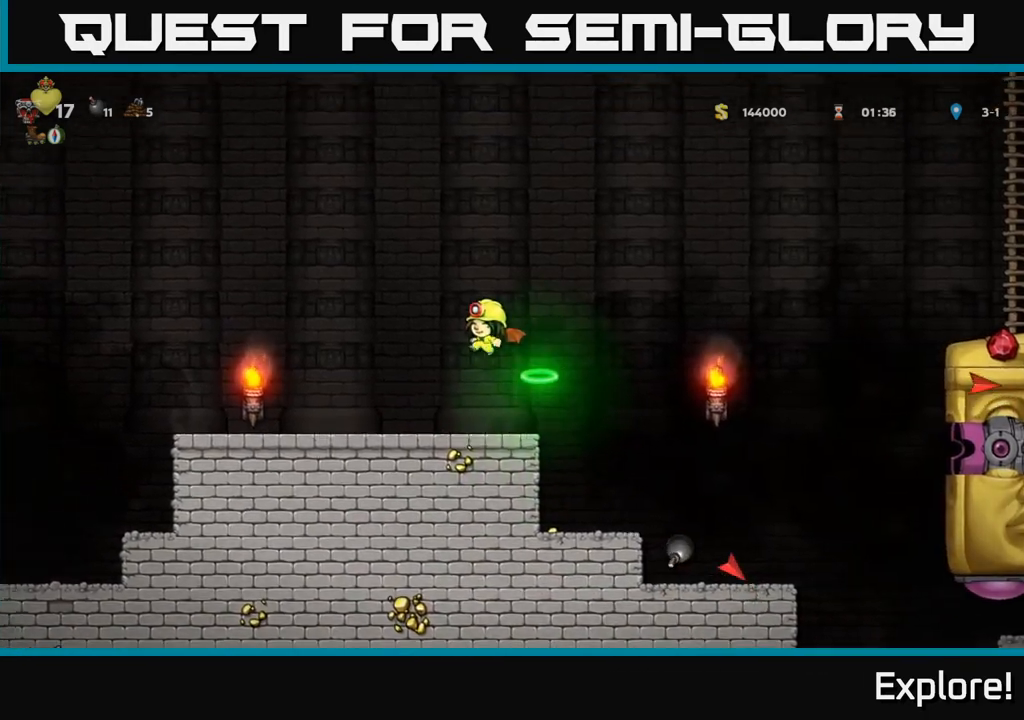
{"buttons": ["DPAD_LEFT"], "left_stick": "center", "right_stick": "center", "events": [[50, "A", "up"]]}
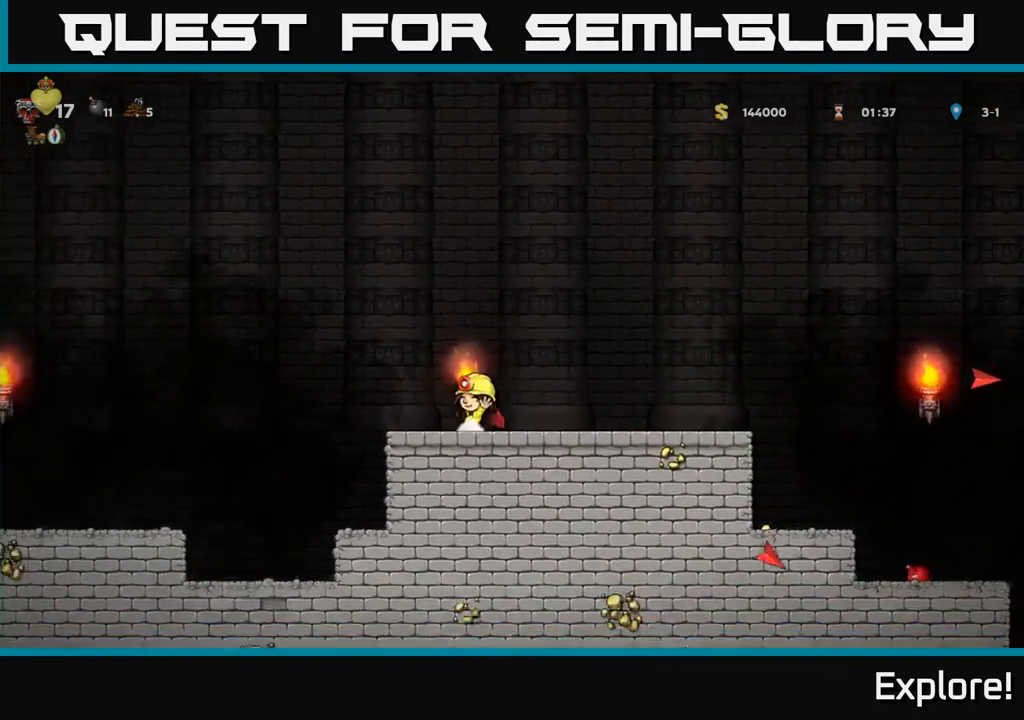
{"buttons": [], "left_stick": "center", "right_stick": "center", "events": [[450, "DPAD_LEFT", "up"]]}
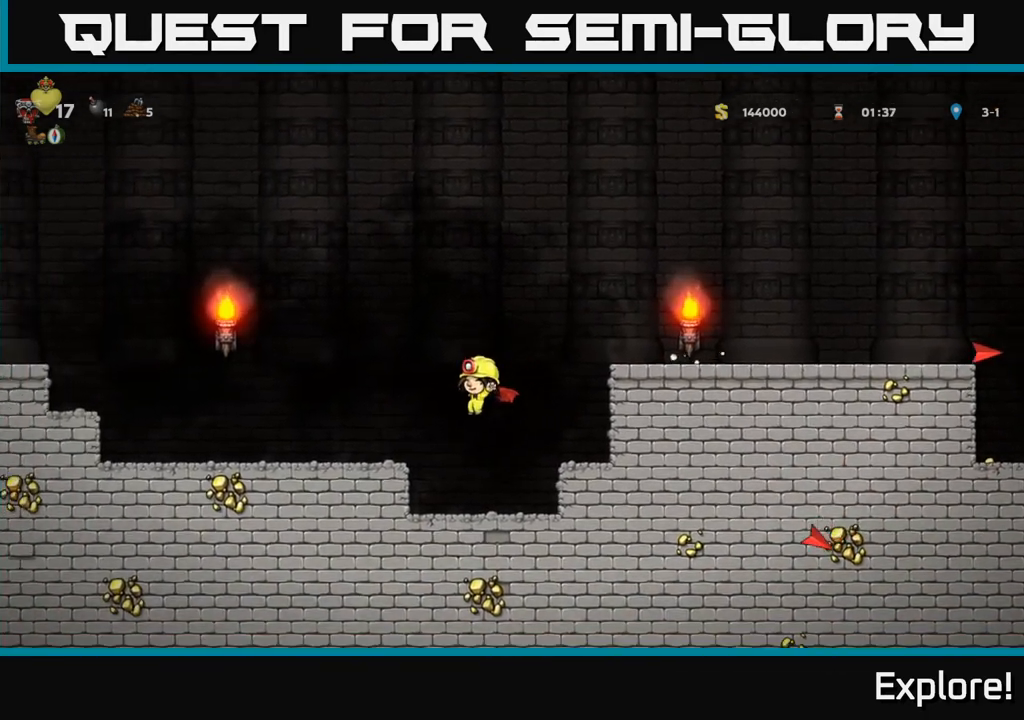
{"buttons": ["DPAD_RIGHT"], "left_stick": "center", "right_stick": "center", "events": [[67, "DPAD_RIGHT", "down"], [133, "DPAD_RIGHT", "up"], [317, "A", "down"], [367, "DPAD_RIGHT", "down"], [433, "A", "up"]]}
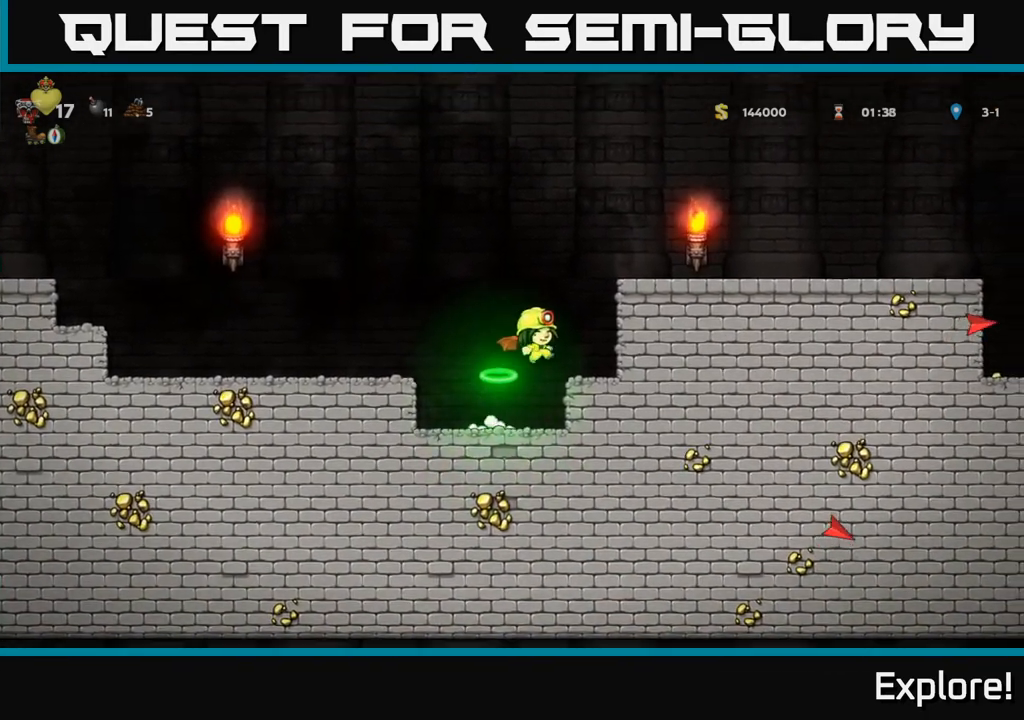
{"buttons": [], "left_stick": "center", "right_stick": "center", "events": [[83, "DPAD_RIGHT", "up"]]}
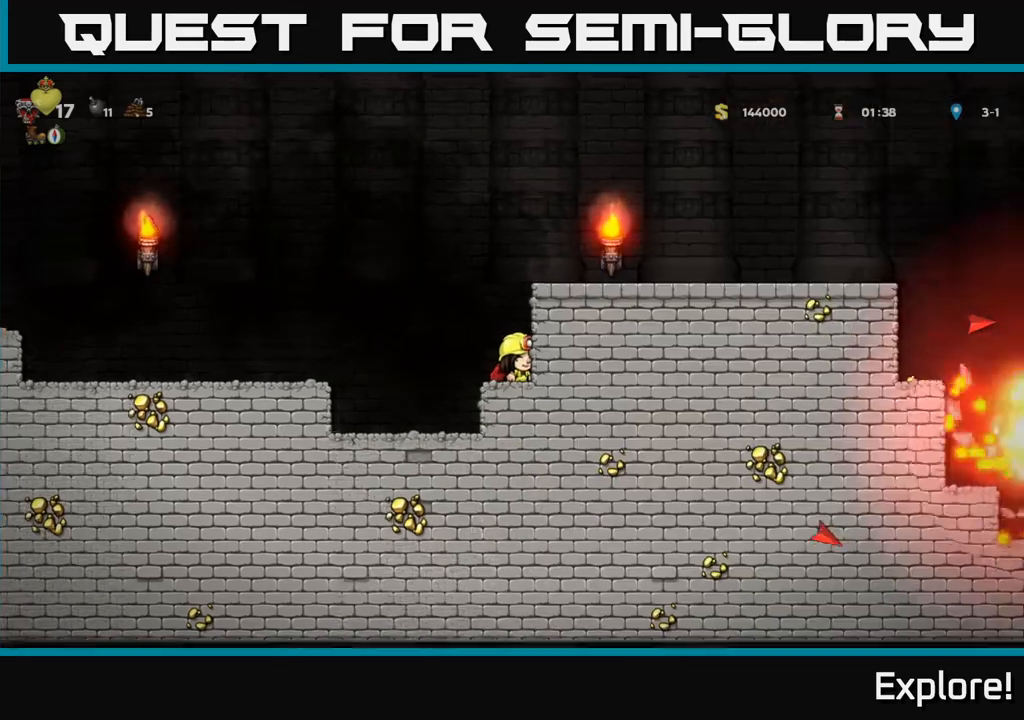
{"buttons": ["A"], "left_stick": "center", "right_stick": "center", "events": [[383, "A", "down"]]}
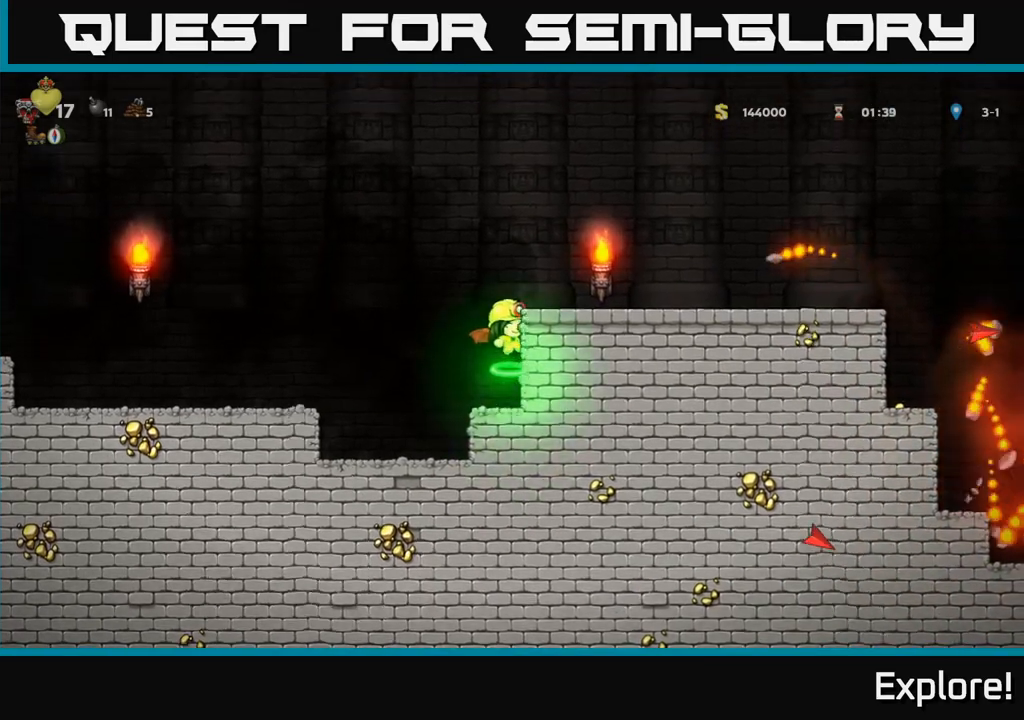
{"buttons": ["DPAD_RIGHT"], "left_stick": "center", "right_stick": "center", "events": [[33, "DPAD_RIGHT", "down"], [67, "A", "up"], [350, "A", "down"], [500, "A", "up"]]}
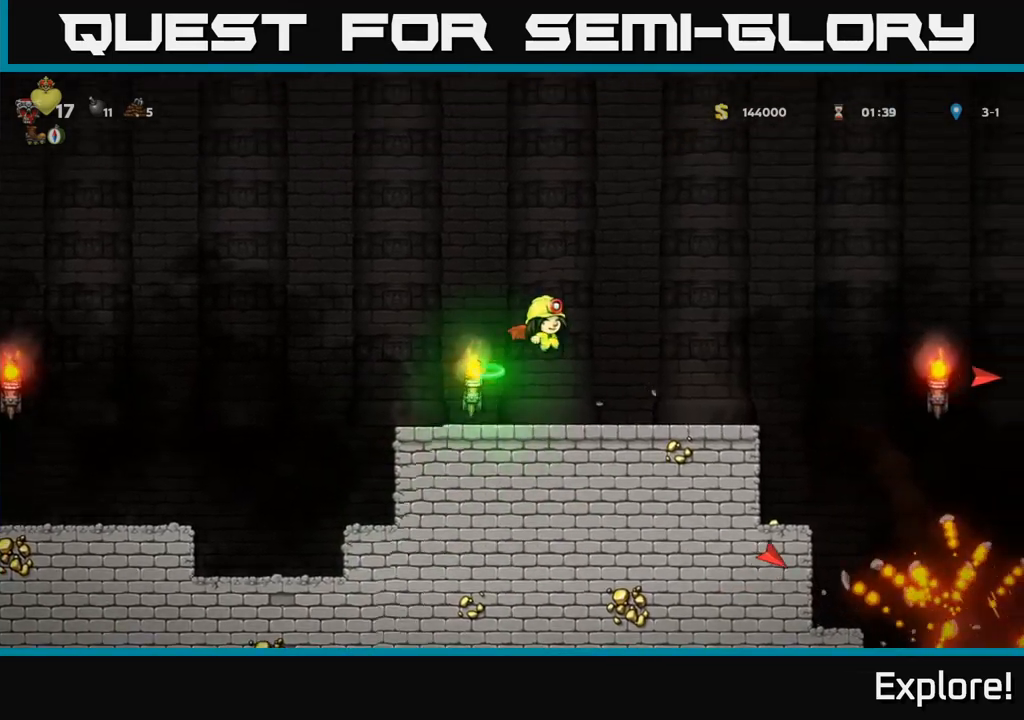
{"buttons": [], "left_stick": "center", "right_stick": "center", "events": [[83, "DPAD_RIGHT", "up"], [167, "DPAD_LEFT", "down"], [350, "DPAD_LEFT", "up"]]}
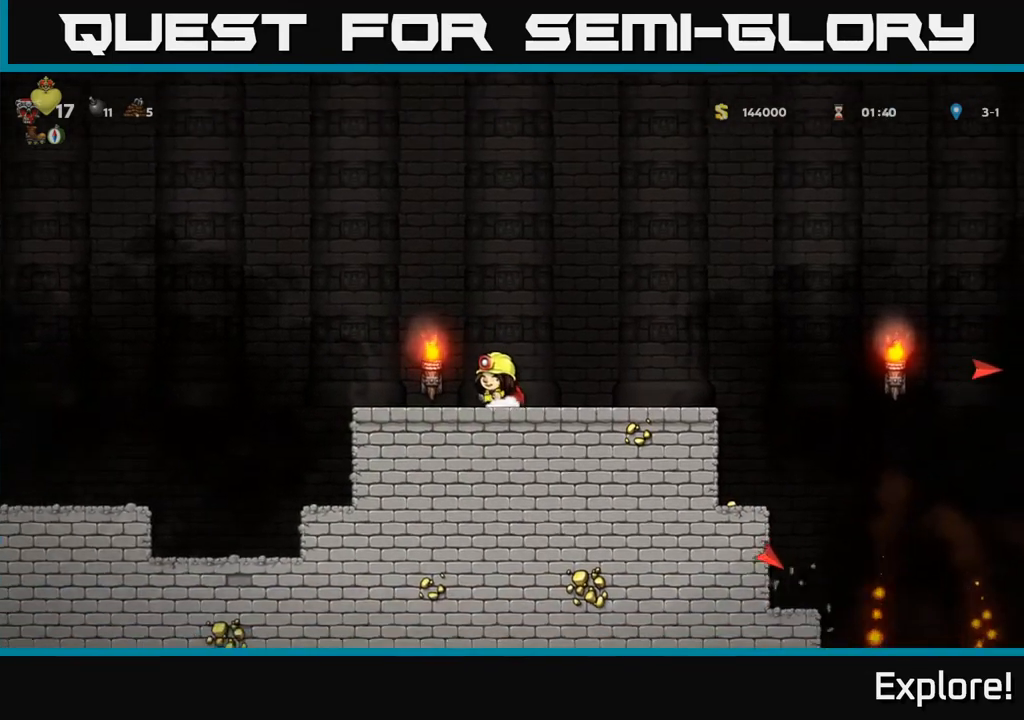
{"buttons": ["DPAD_RIGHT"], "left_stick": "center", "right_stick": "center", "events": [[50, "DPAD_RIGHT", "down"], [267, "A", "down"], [417, "A", "up"]]}
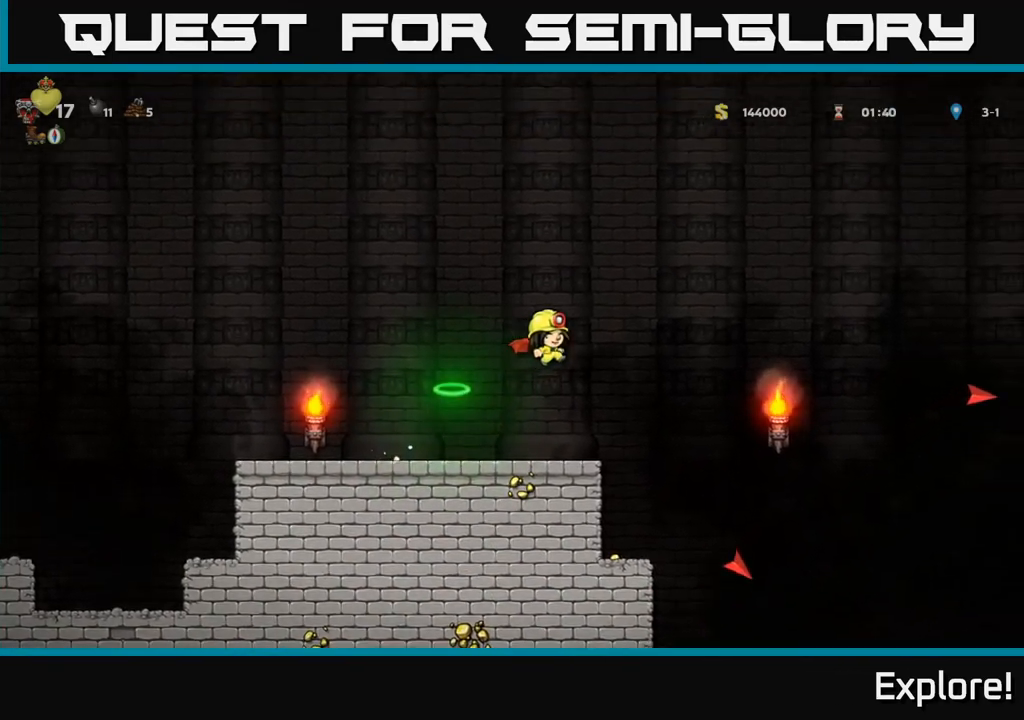
{"buttons": [], "left_stick": "center", "right_stick": "center", "events": [[150, "DPAD_RIGHT", "up"], [200, "DPAD_LEFT", "down"], [383, "DPAD_LEFT", "up"]]}
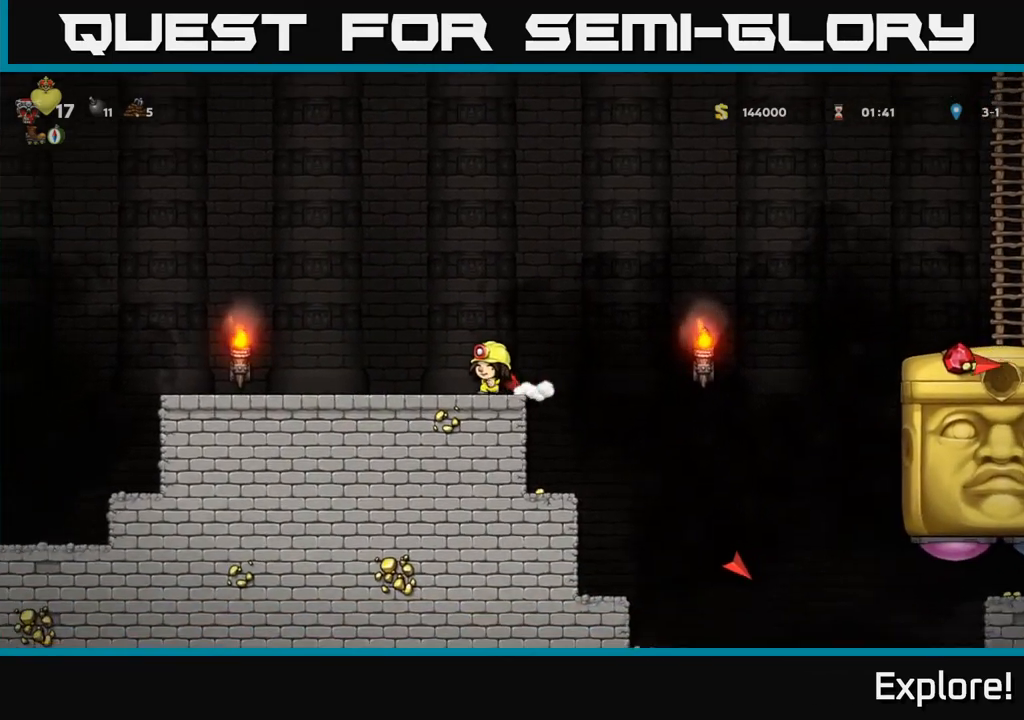
{"buttons": [], "left_stick": "center", "right_stick": "center", "events": [[283, "DPAD_RIGHT", "down"], [467, "DPAD_RIGHT", "up"]]}
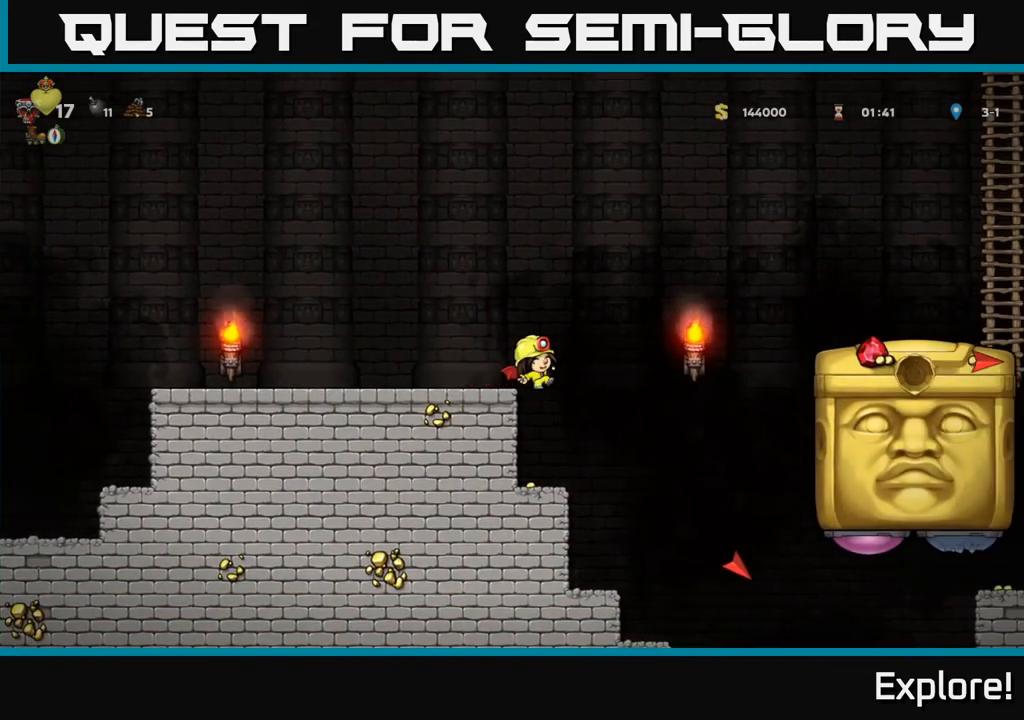
{"buttons": ["DPAD_DOWN"], "left_stick": "center", "right_stick": "center", "events": [[33, "DPAD_LEFT", "down"], [133, "DPAD_LEFT", "up"], [433, "DPAD_DOWN", "down"]]}
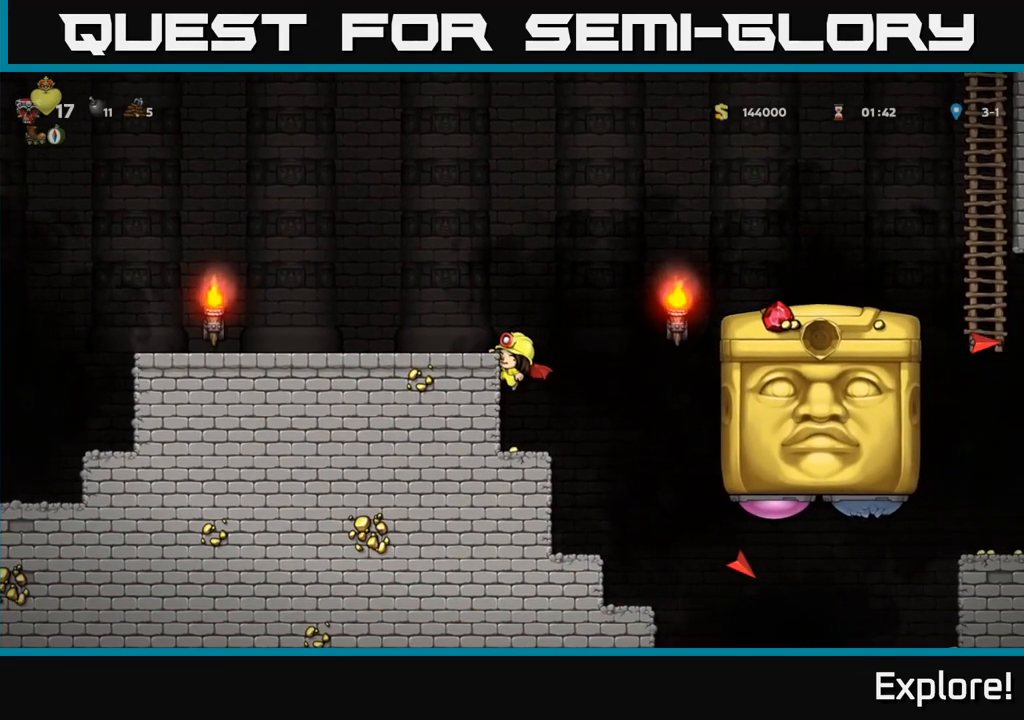
{"buttons": [], "left_stick": "center", "right_stick": "center", "events": [[17, "A", "down"], [100, "A", "up"], [167, "DPAD_DOWN", "up"], [383, "A", "down"], [500, "A", "up"]]}
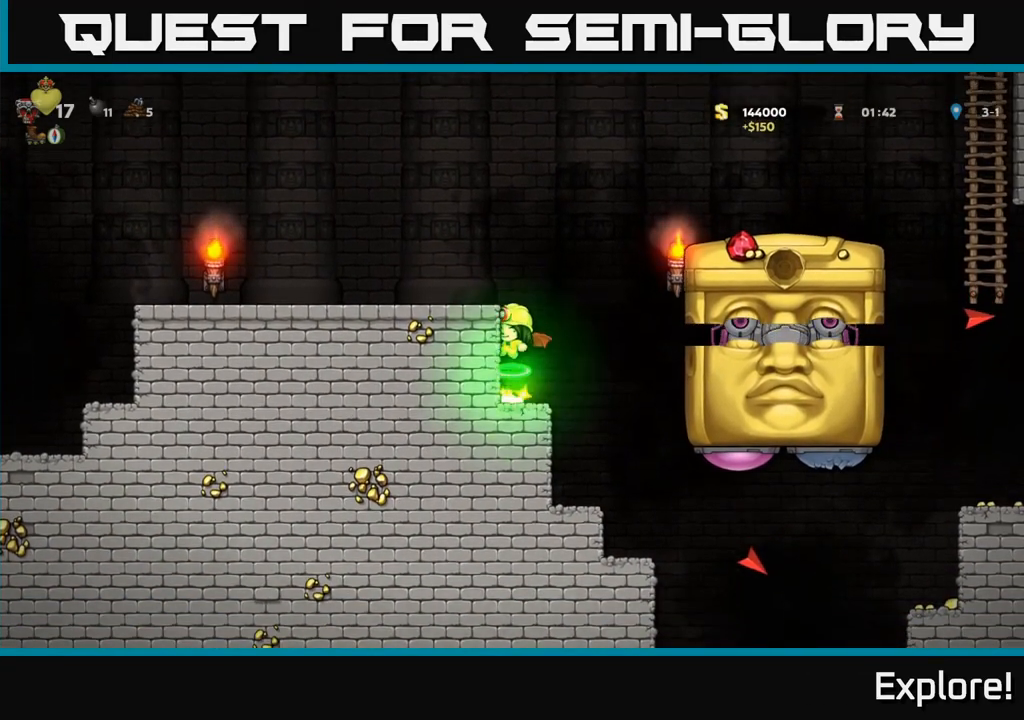
{"buttons": ["DPAD_LEFT"], "left_stick": "center", "right_stick": "center", "events": [[50, "A", "down"], [83, "DPAD_LEFT", "down"], [183, "A", "up"]]}
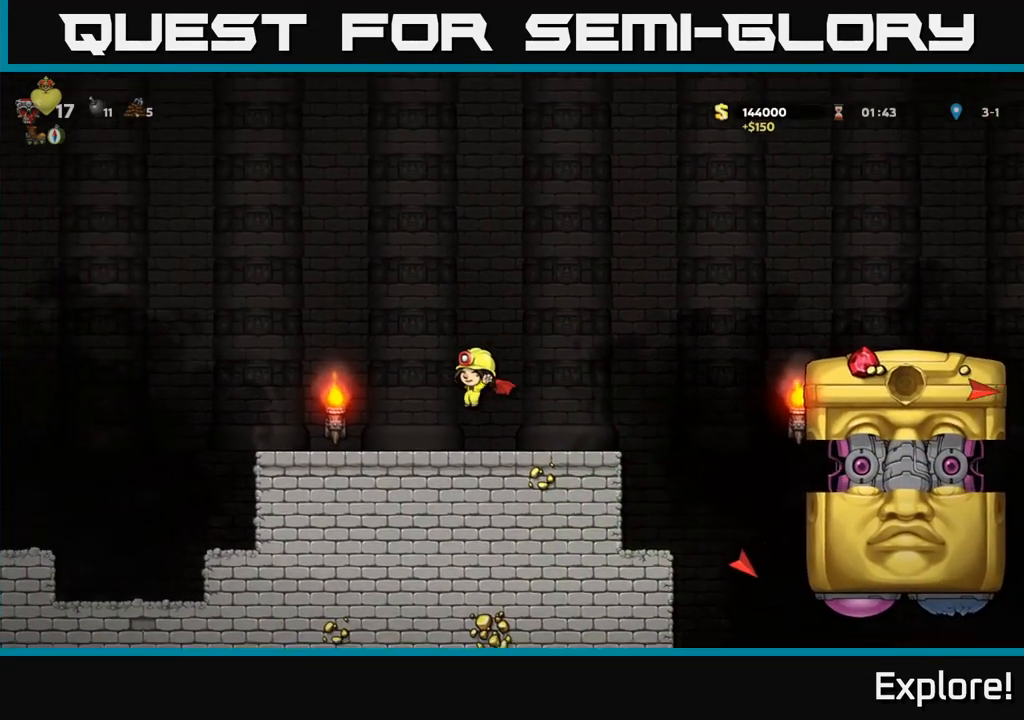
{"buttons": [], "left_stick": "center", "right_stick": "center", "events": [[233, "DPAD_LEFT", "up"]]}
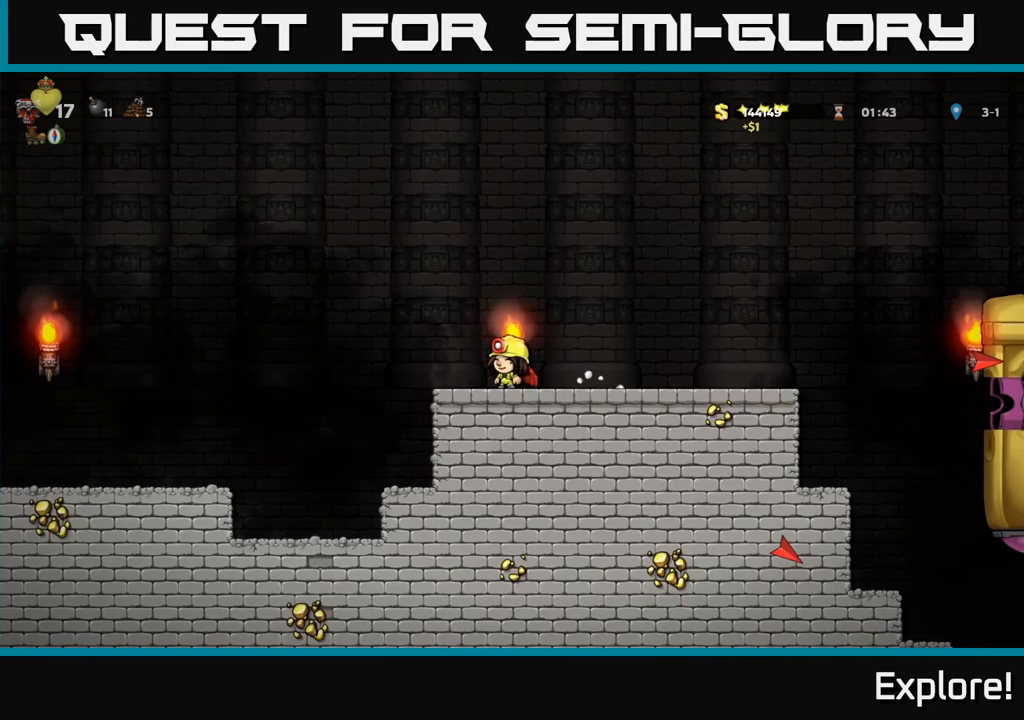
{"buttons": [], "left_stick": "center", "right_stick": "center", "events": []}
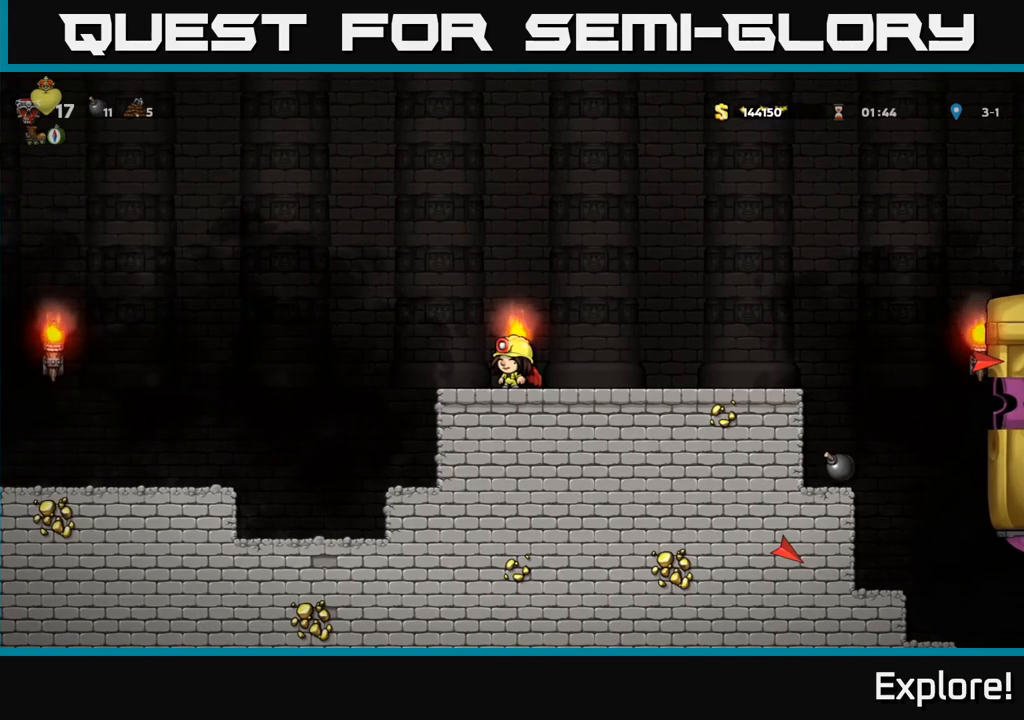
{"buttons": [], "left_stick": "center", "right_stick": "center", "events": []}
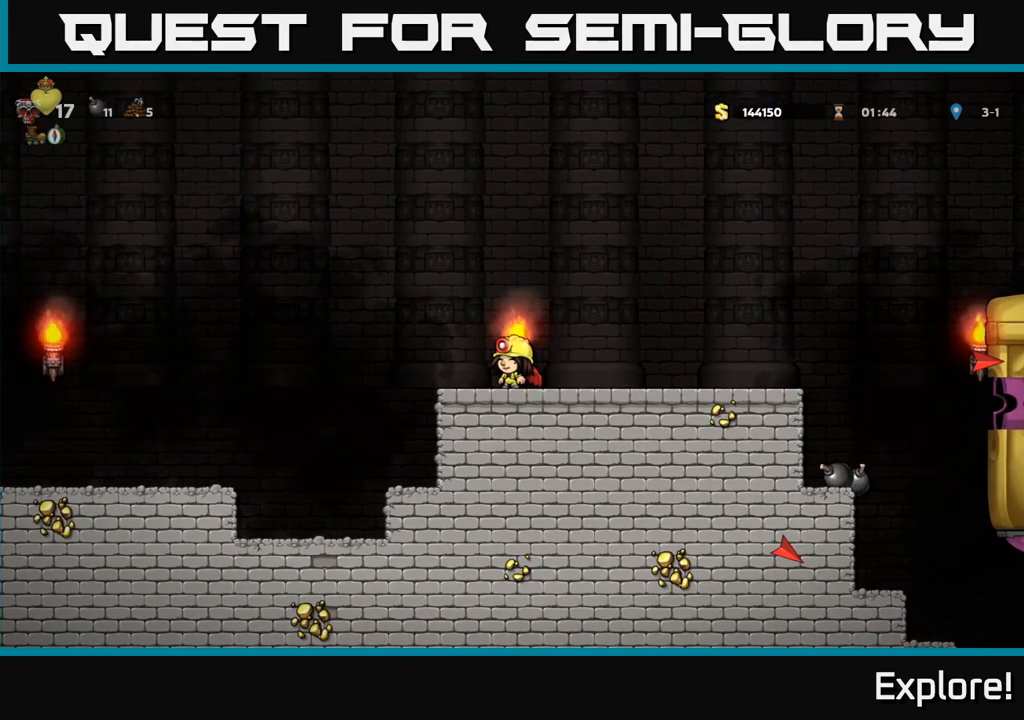
{"buttons": [], "left_stick": "center", "right_stick": "center", "events": []}
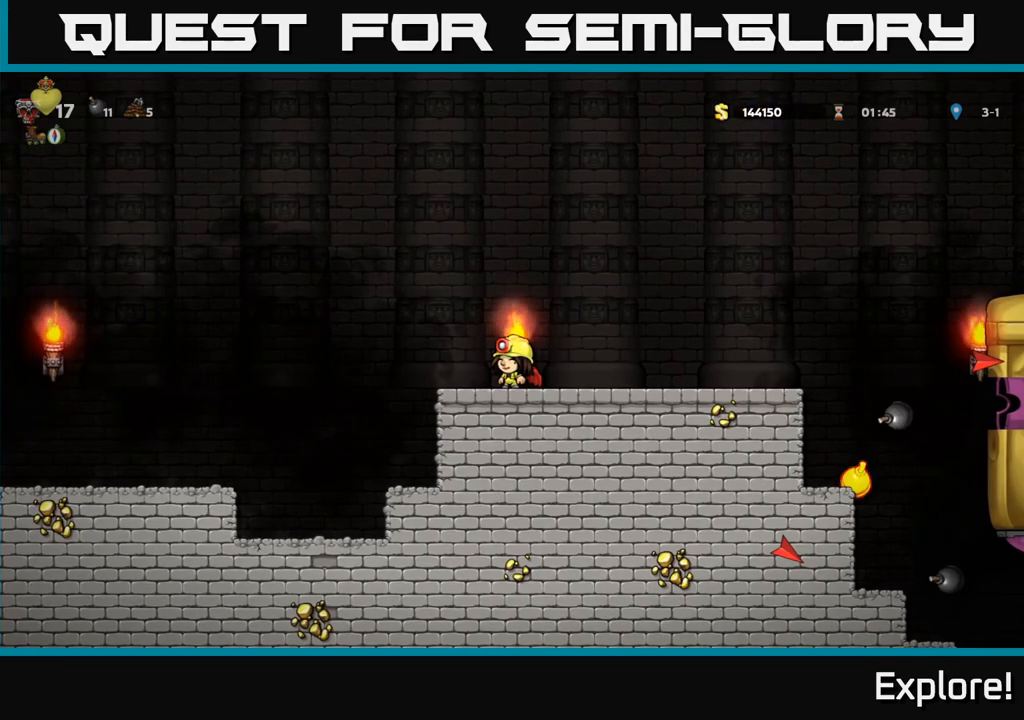
{"buttons": [], "left_stick": "center", "right_stick": "center", "events": []}
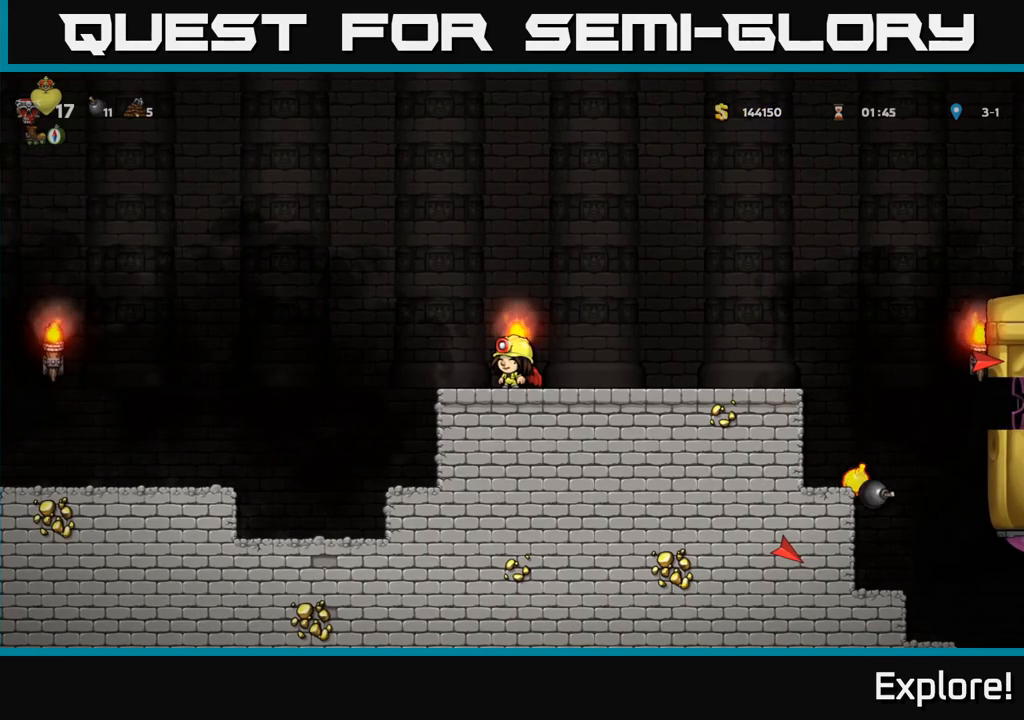
{"buttons": [], "left_stick": "center", "right_stick": "center", "events": []}
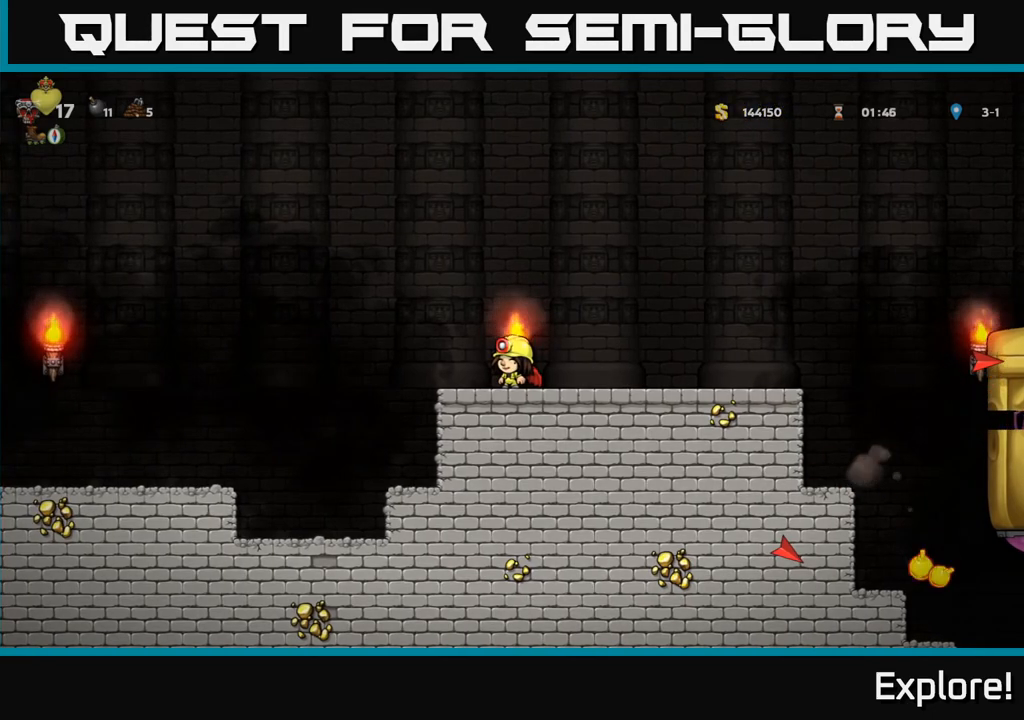
{"buttons": [], "left_stick": "center", "right_stick": "center", "events": []}